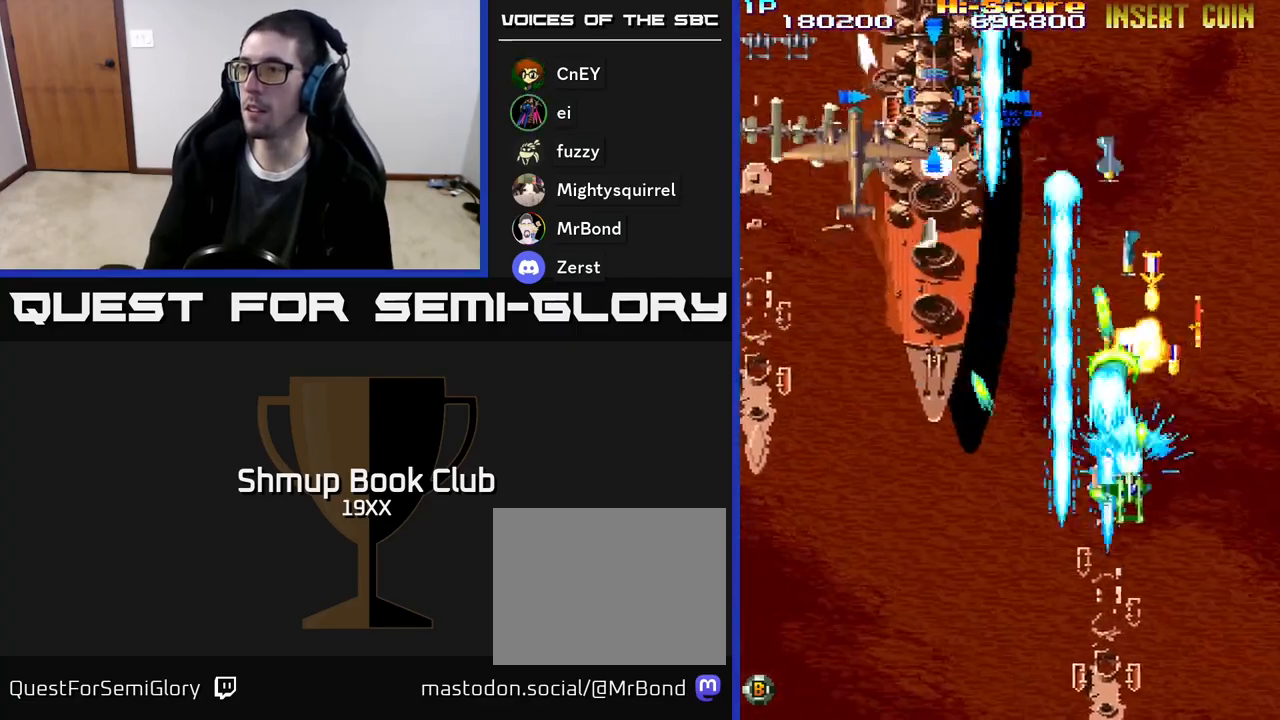
Gameplay with a controller (Xbox layout); each line is a JSON object with the inputs held at the frame after it. "events" lists button and stick changes between this image and that frame as [ms after this image, input, new state], when the widget could be followed in between. Not read: left_stick right_stick.
{"buttons": ["R2", "DPAD_DOWN", "DPAD_RIGHT"], "events": [[17, "DPAD_UP", "up"], [150, "DPAD_RIGHT", "up"], [167, "DPAD_UP", "down"], [183, "DPAD_LEFT", "down"], [383, "DPAD_LEFT", "up"], [417, "DPAD_RIGHT", "down"], [417, "DPAD_UP", "up"], [500, "DPAD_DOWN", "down"]]}
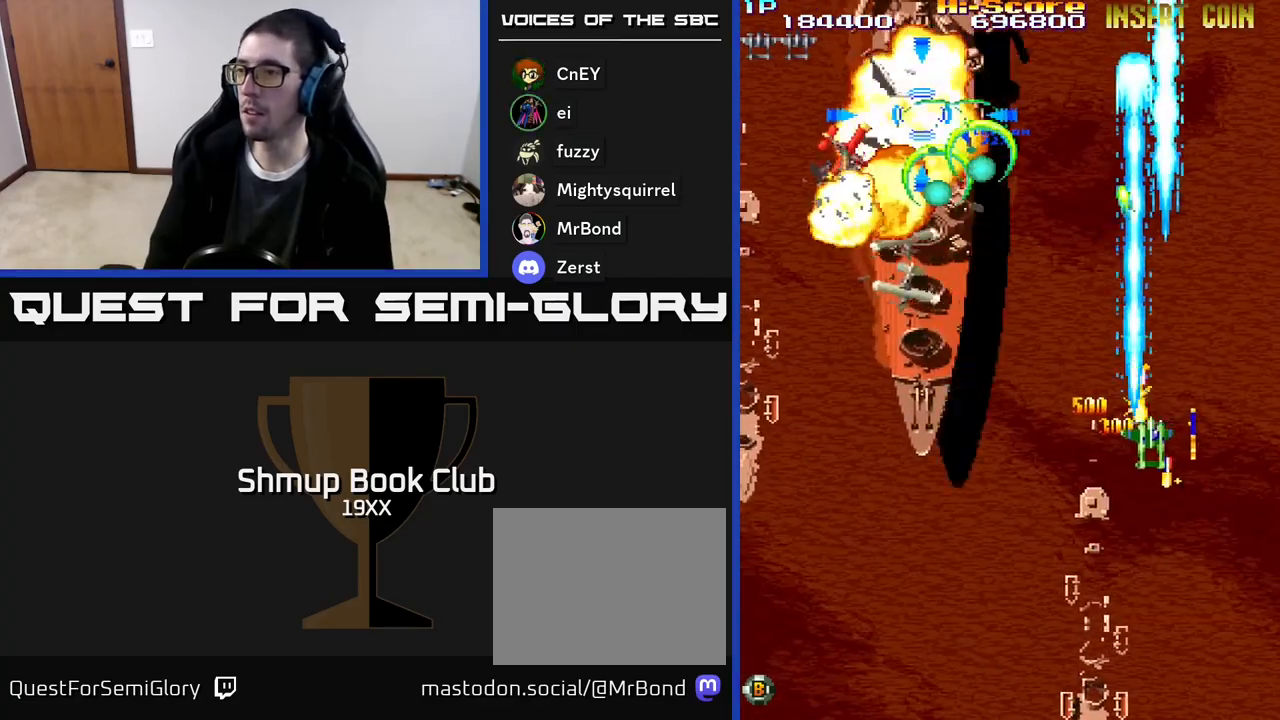
{"buttons": ["R2", "DPAD_DOWN", "DPAD_RIGHT"], "events": [[200, "DPAD_RIGHT", "up"], [250, "DPAD_LEFT", "down"], [400, "DPAD_LEFT", "up"], [483, "DPAD_RIGHT", "down"]]}
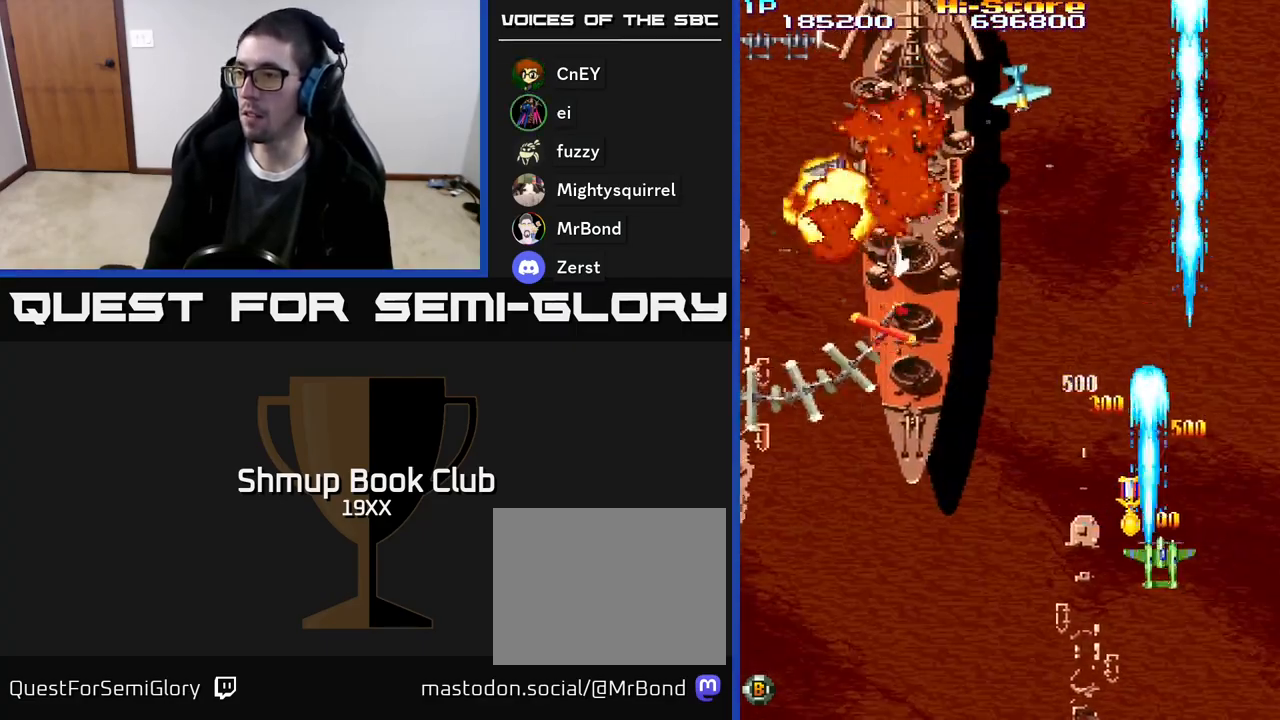
{"buttons": ["R2", "DPAD_LEFT"], "events": [[50, "DPAD_RIGHT", "up"], [83, "DPAD_DOWN", "up"], [100, "DPAD_LEFT", "down"], [117, "DPAD_UP", "down"], [267, "DPAD_UP", "up"]]}
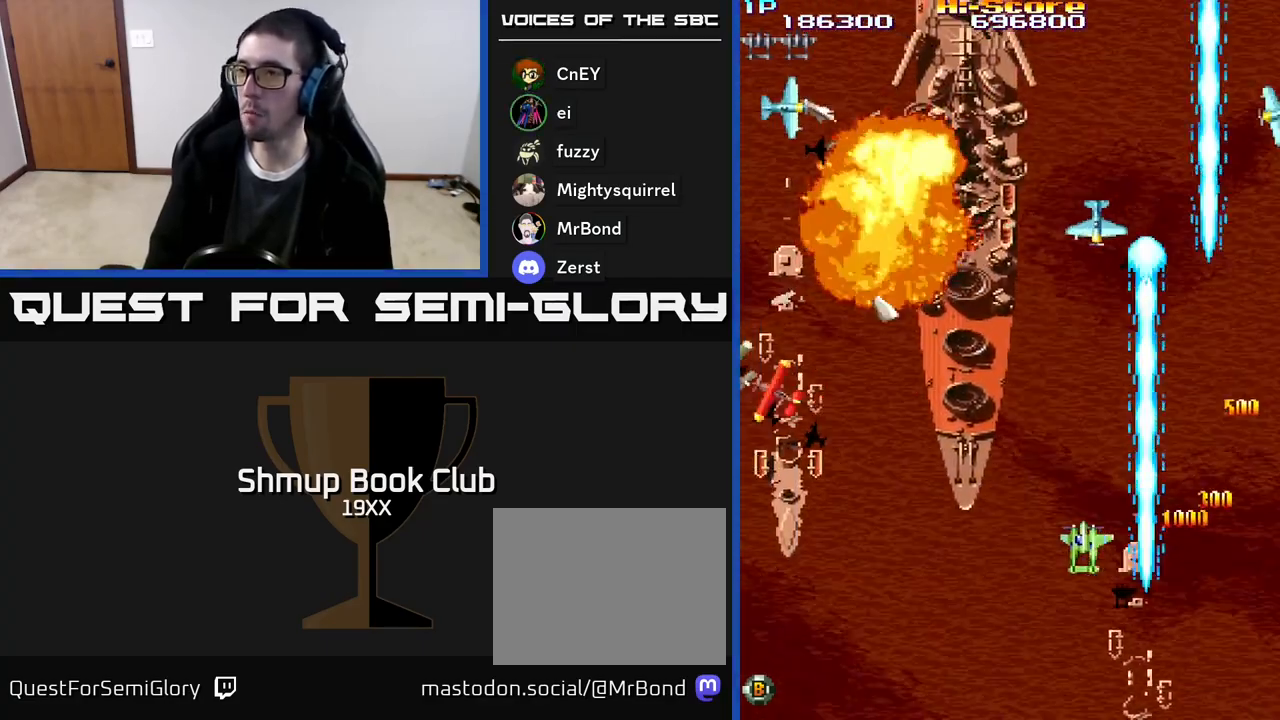
{"buttons": ["R2", "DPAD_UP"], "events": [[317, "DPAD_UP", "down"], [500, "DPAD_LEFT", "up"]]}
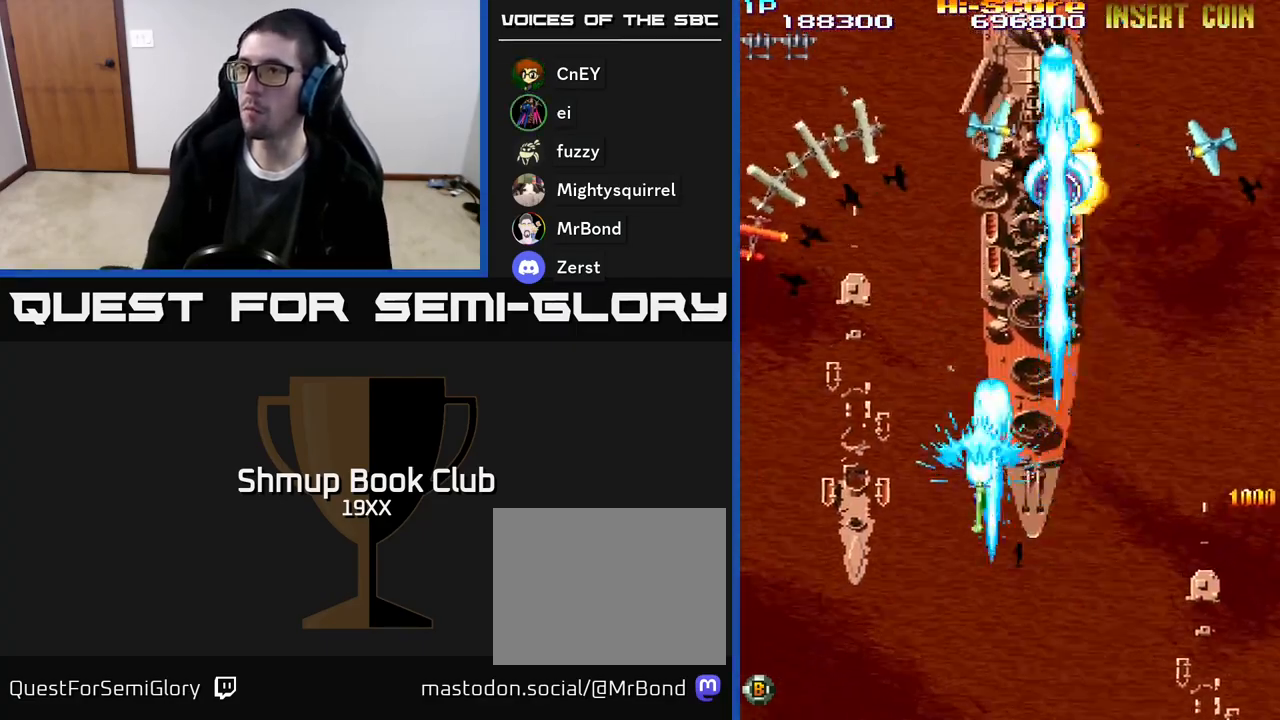
{"buttons": ["R2"], "events": [[67, "DPAD_RIGHT", "down"], [267, "DPAD_UP", "up"], [283, "DPAD_UP", "down"], [317, "DPAD_RIGHT", "up"], [417, "DPAD_LEFT", "down"], [467, "DPAD_UP", "up"], [483, "DPAD_LEFT", "up"]]}
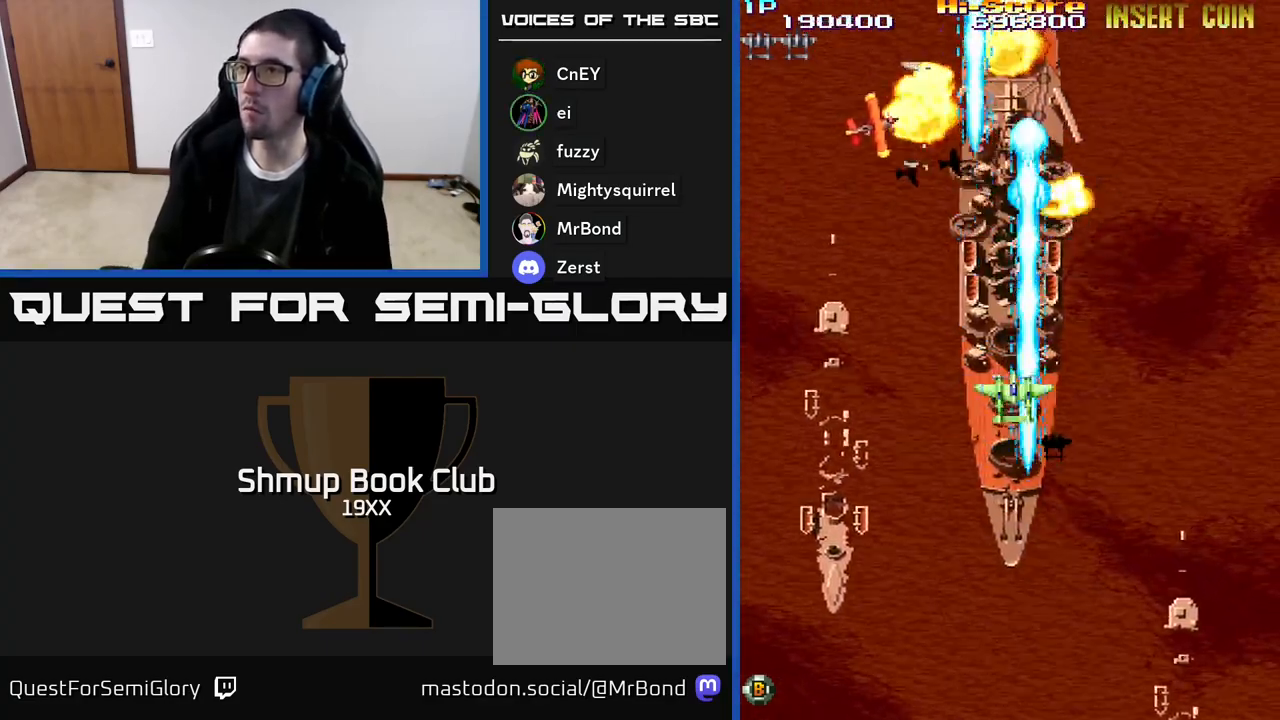
{"buttons": ["R2"], "events": [[283, "DPAD_LEFT", "down"], [333, "DPAD_LEFT", "up"]]}
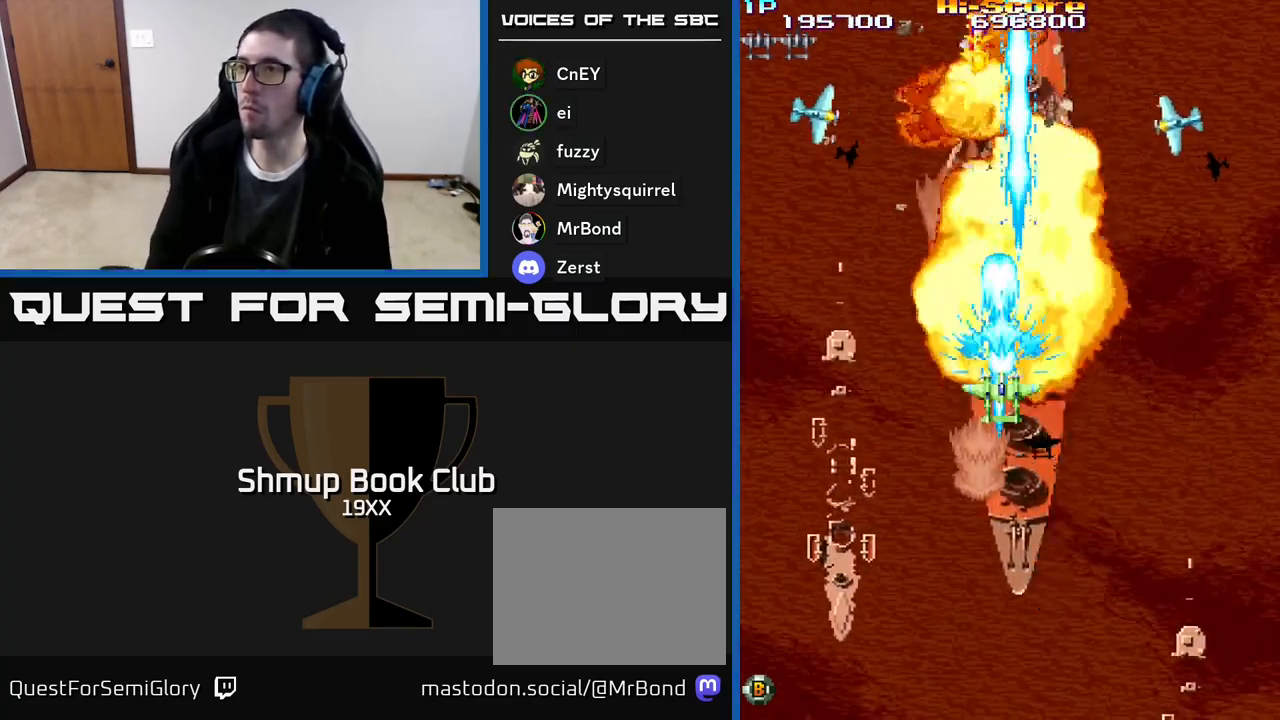
{"buttons": ["R2"], "events": [[67, "DPAD_RIGHT", "down"], [133, "DPAD_DOWN", "down"], [167, "DPAD_RIGHT", "up"], [200, "DPAD_LEFT", "down"], [300, "DPAD_LEFT", "up"], [317, "DPAD_DOWN", "up"]]}
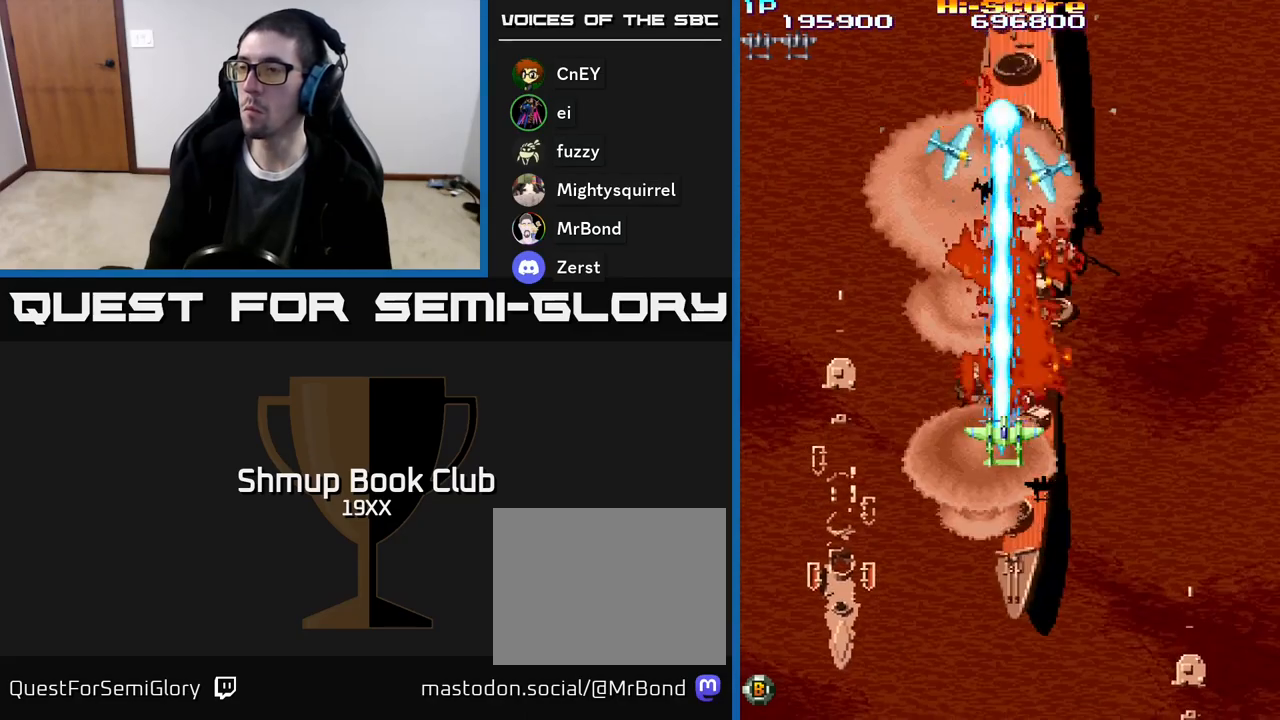
{"buttons": ["R2", "DPAD_RIGHT"], "events": [[467, "DPAD_RIGHT", "down"]]}
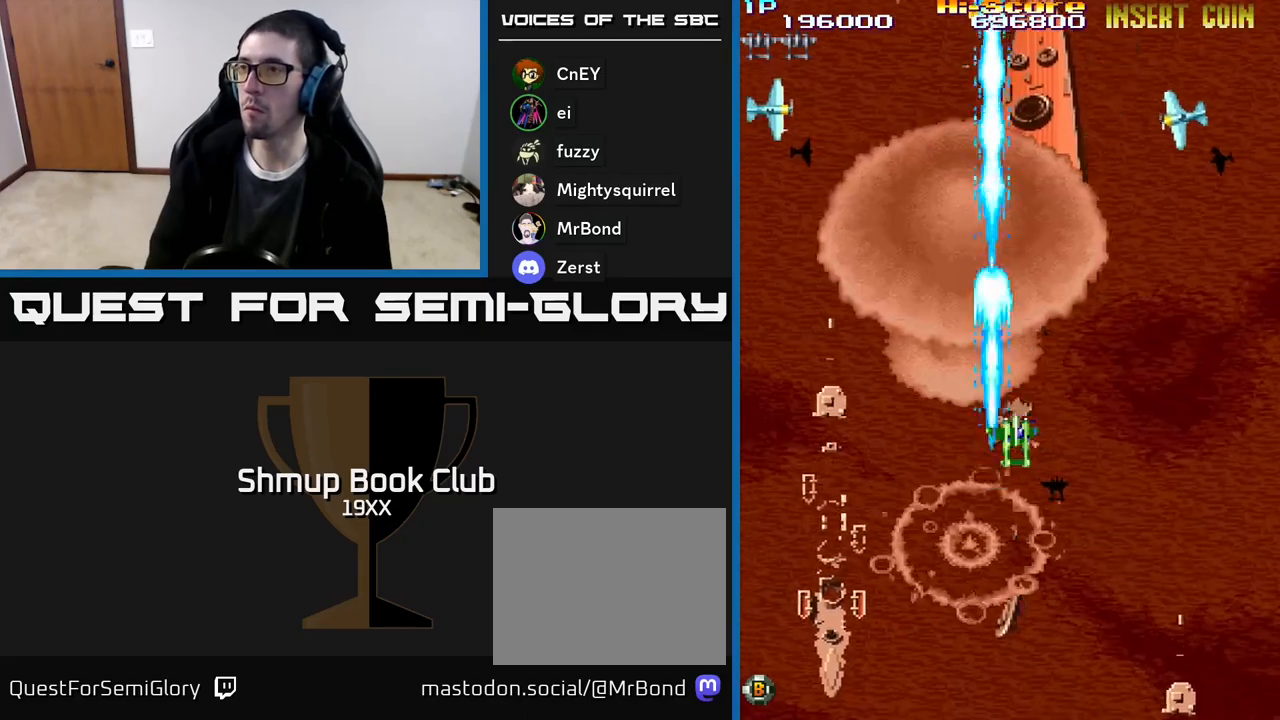
{"buttons": ["R2", "DPAD_LEFT"], "events": [[350, "DPAD_RIGHT", "up"], [383, "DPAD_LEFT", "down"]]}
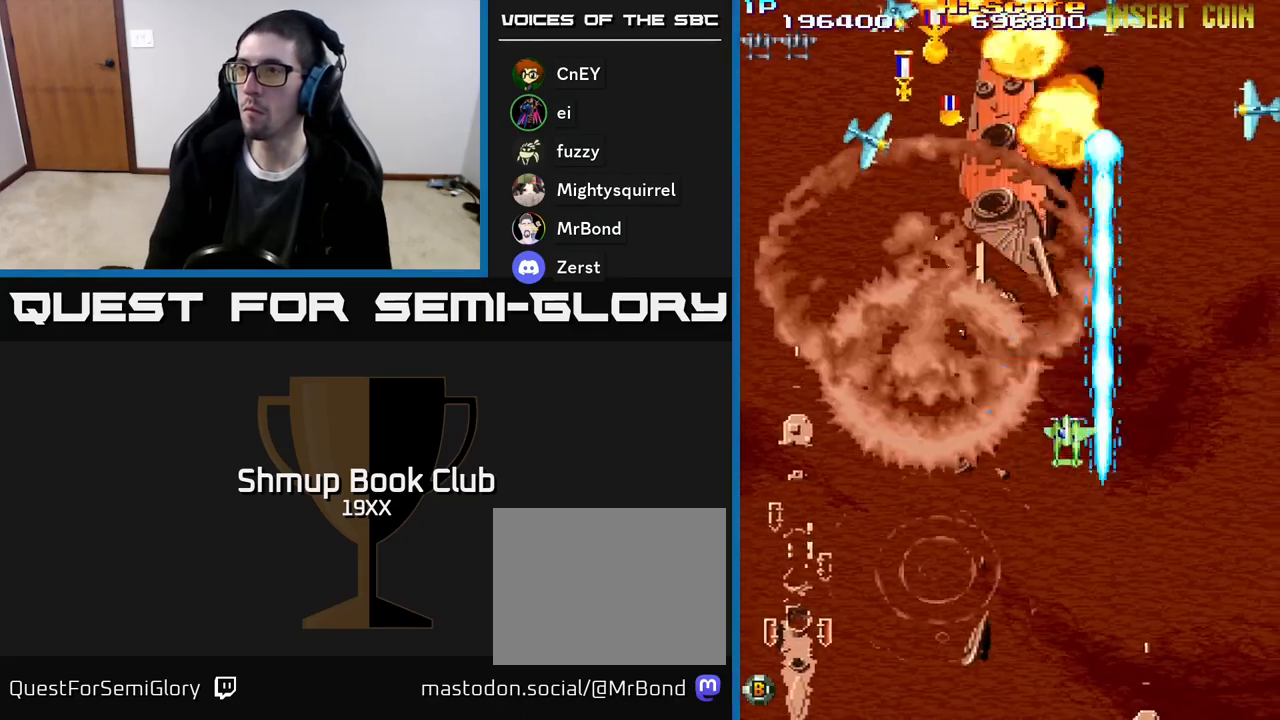
{"buttons": ["R2", "DPAD_UP", "DPAD_RIGHT"], "events": [[100, "DPAD_UP", "down"], [450, "DPAD_LEFT", "up"], [483, "DPAD_RIGHT", "down"]]}
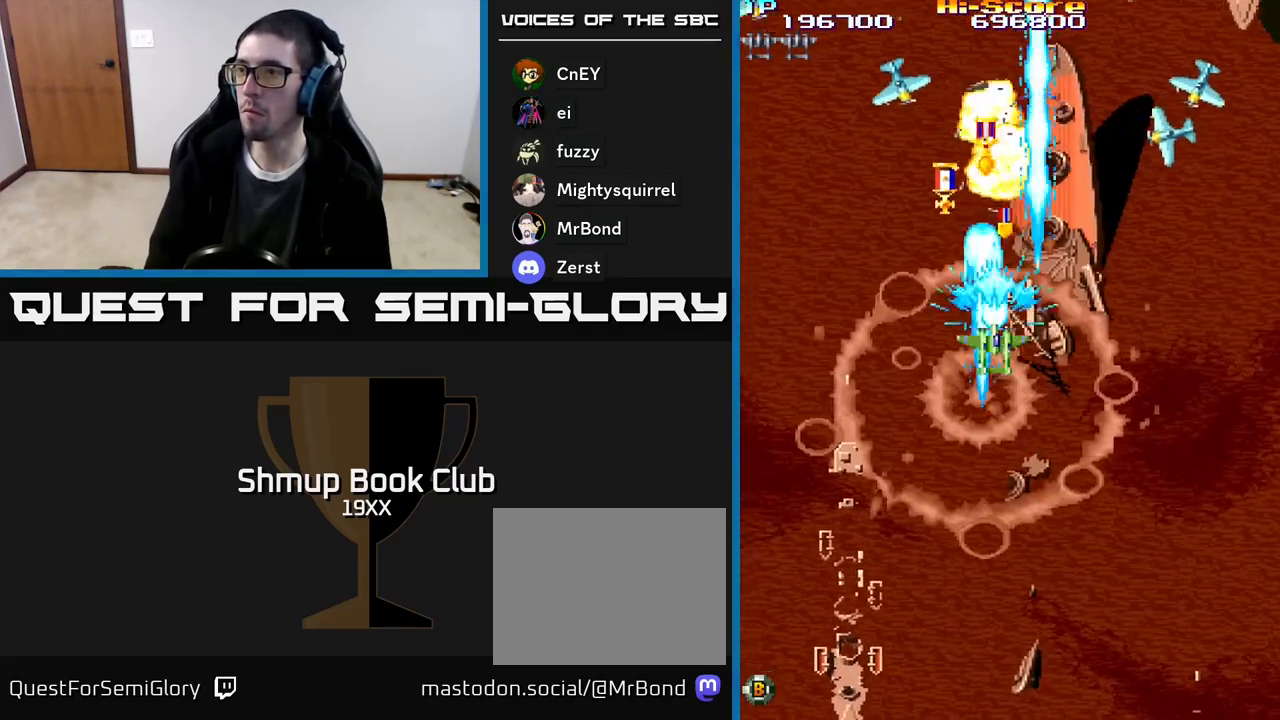
{"buttons": ["R2", "DPAD_DOWN"], "events": [[133, "DPAD_RIGHT", "up"], [217, "DPAD_LEFT", "down"], [317, "DPAD_UP", "up"], [417, "DPAD_DOWN", "down"], [483, "DPAD_LEFT", "up"]]}
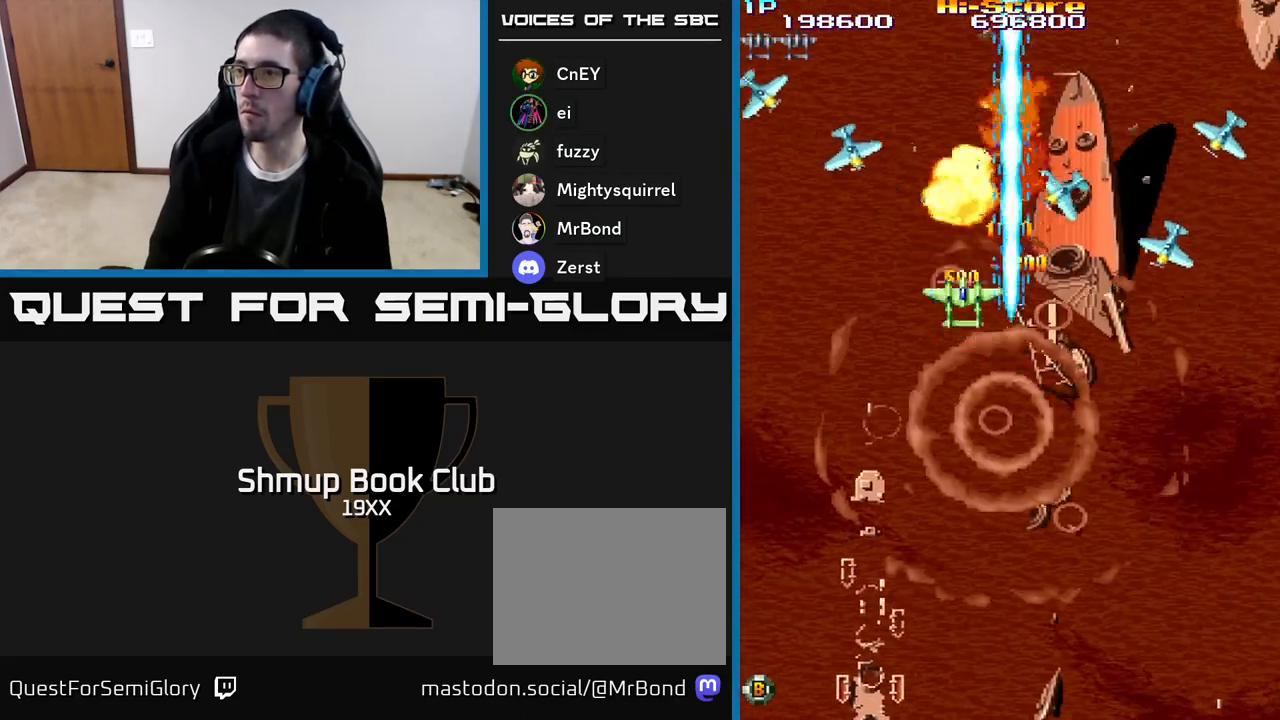
{"buttons": ["R2", "DPAD_DOWN"], "events": [[33, "DPAD_RIGHT", "down"], [50, "DPAD_DOWN", "up"], [150, "DPAD_DOWN", "down"], [183, "DPAD_RIGHT", "up"]]}
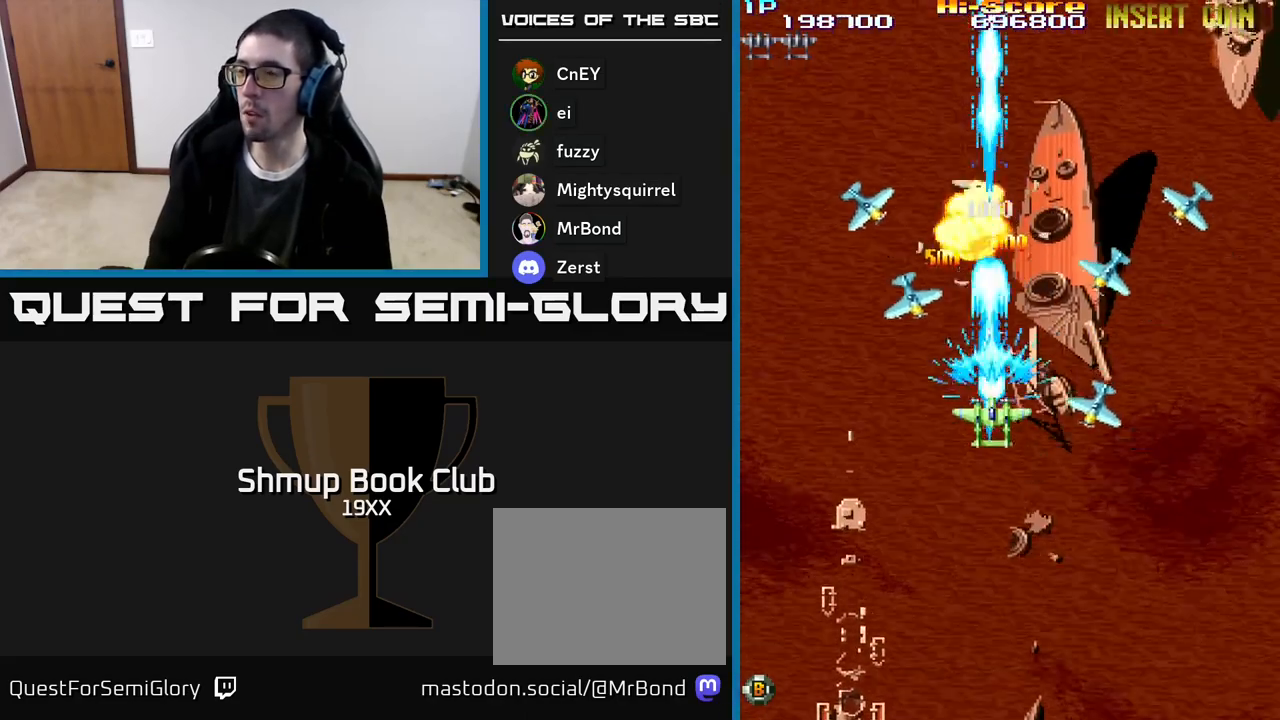
{"buttons": ["R2", "DPAD_DOWN"], "events": []}
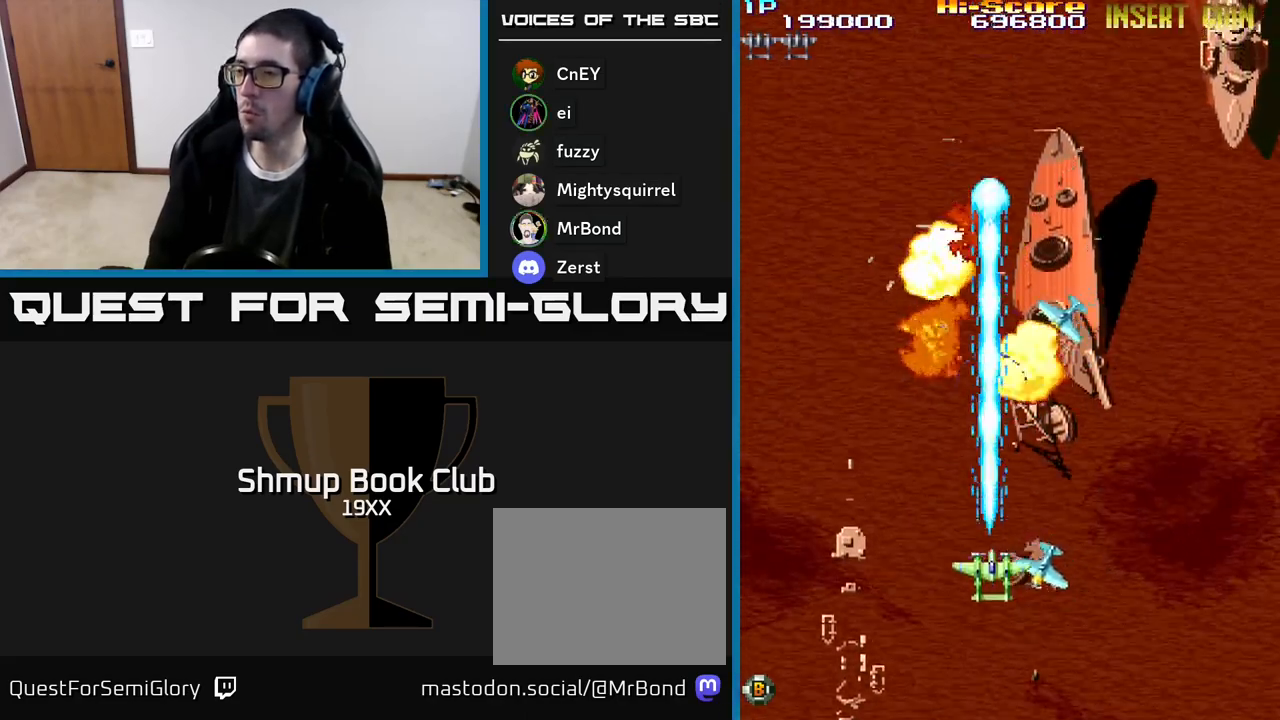
{"buttons": ["R2", "DPAD_RIGHT"], "events": [[67, "DPAD_LEFT", "down"], [183, "DPAD_DOWN", "up"], [333, "DPAD_DOWN", "down"], [350, "DPAD_LEFT", "up"], [400, "DPAD_RIGHT", "down"], [500, "DPAD_DOWN", "up"]]}
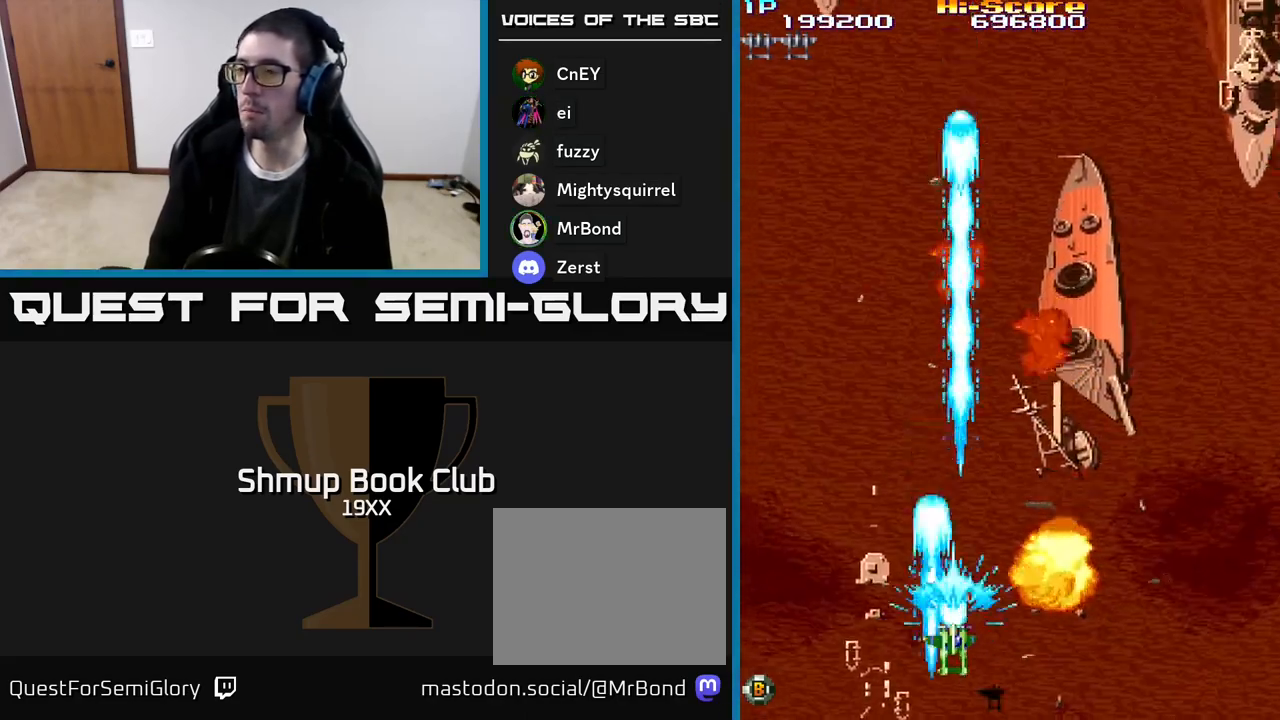
{"buttons": ["A", "R2", "DPAD_UP", "DPAD_RIGHT"], "events": [[117, "DPAD_UP", "down"], [450, "A", "down"]]}
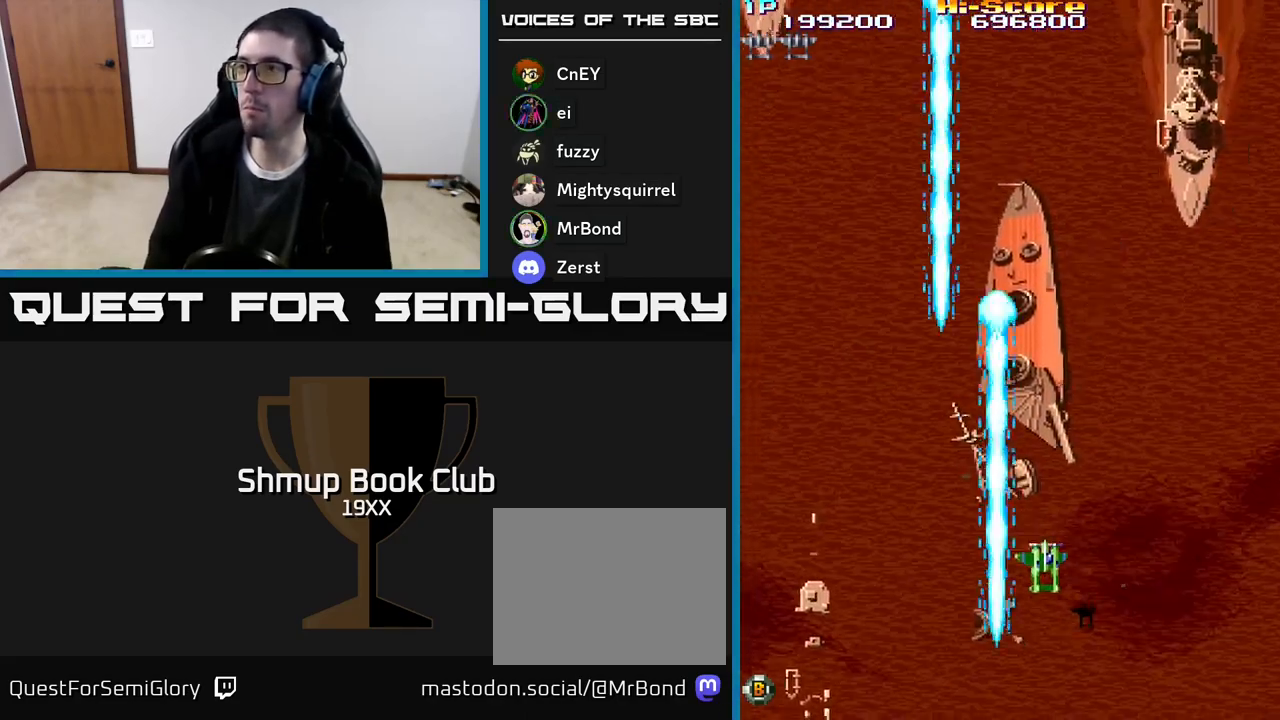
{"buttons": ["A", "R2", "DPAD_UP"], "events": [[383, "DPAD_RIGHT", "up"]]}
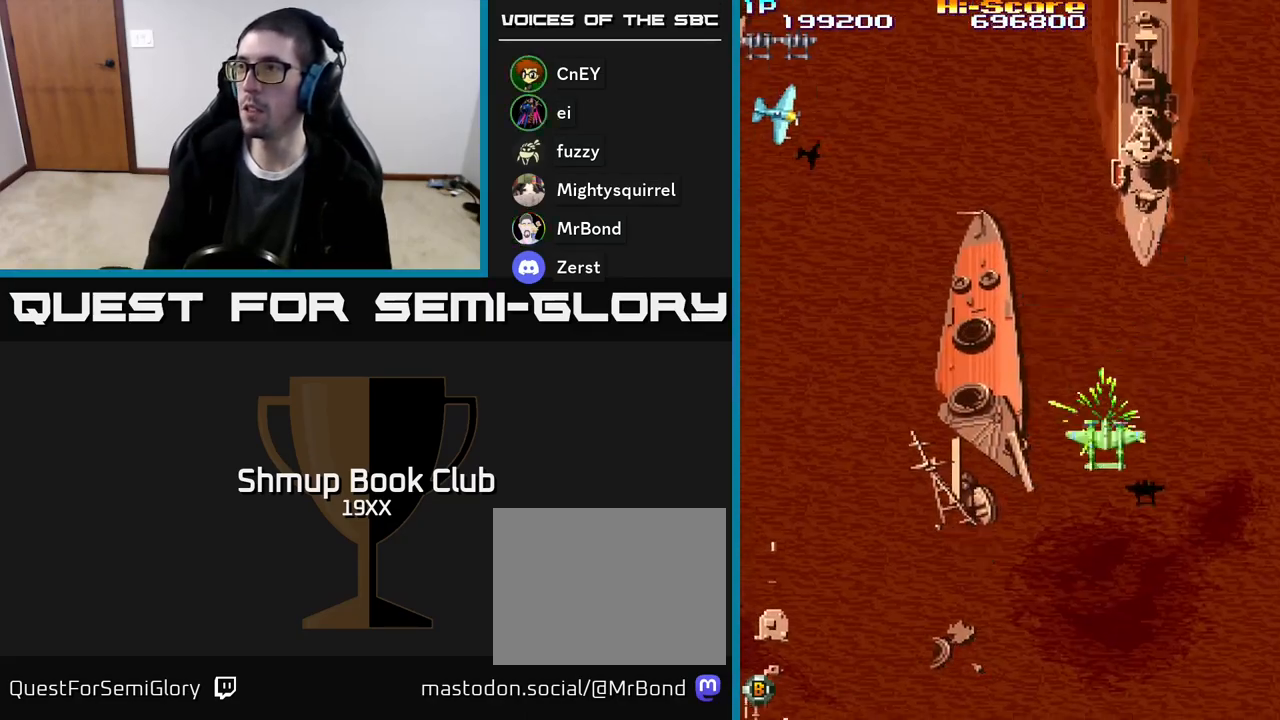
{"buttons": ["R2", "DPAD_DOWN"], "events": [[67, "DPAD_RIGHT", "down"], [117, "A", "up"], [183, "DPAD_RIGHT", "up"], [317, "DPAD_UP", "up"], [350, "DPAD_DOWN", "down"]]}
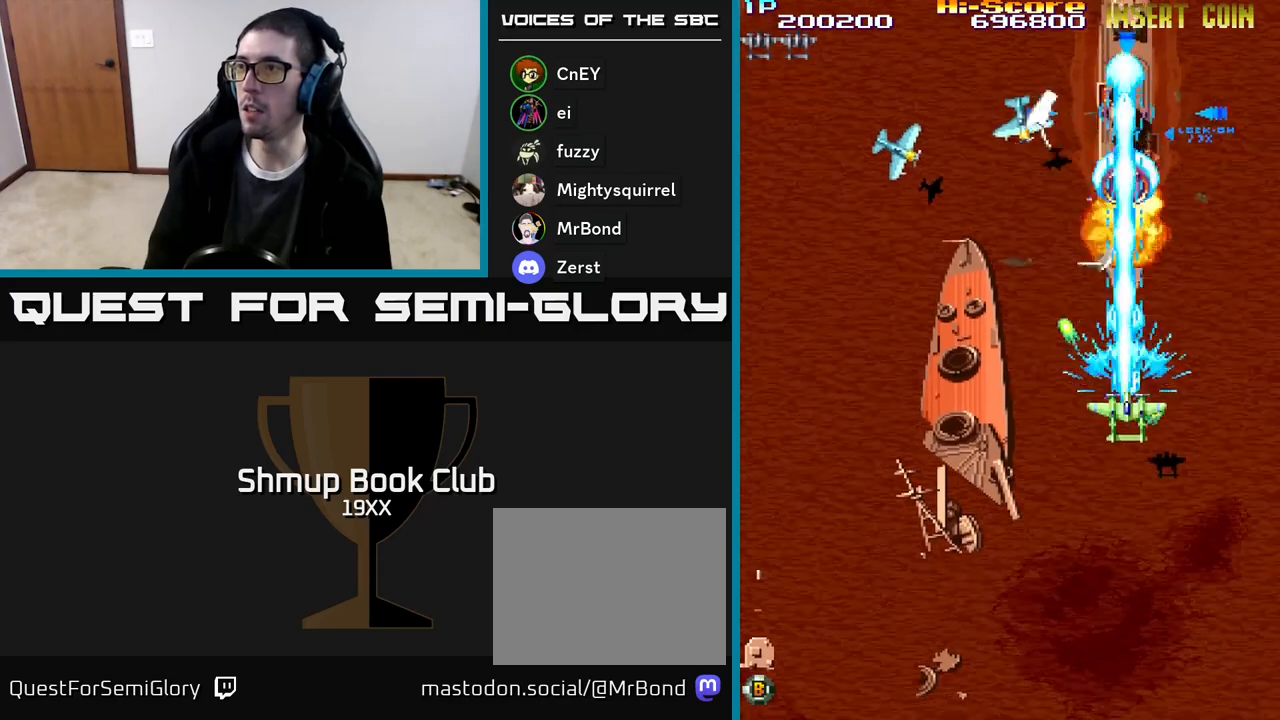
{"buttons": ["R2", "DPAD_DOWN"], "events": []}
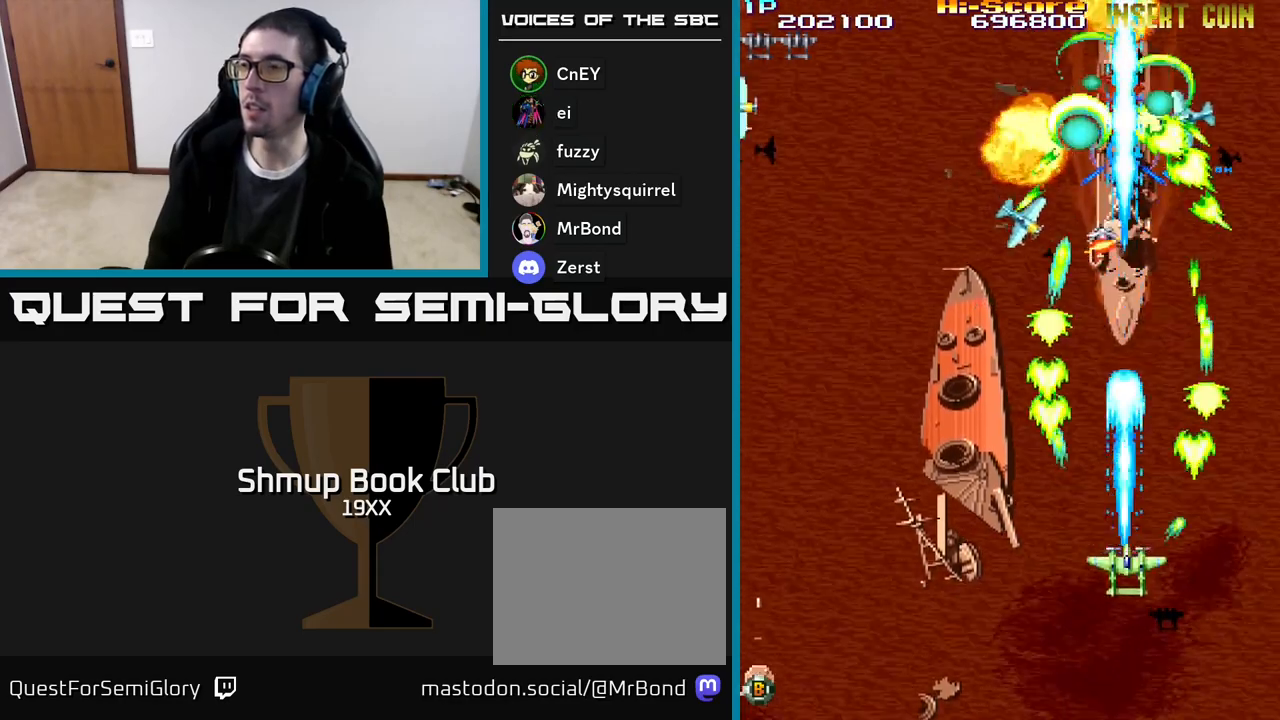
{"buttons": ["R2", "DPAD_UP"], "events": [[167, "DPAD_LEFT", "down"], [200, "DPAD_DOWN", "up"], [267, "DPAD_UP", "down"], [300, "DPAD_LEFT", "up"]]}
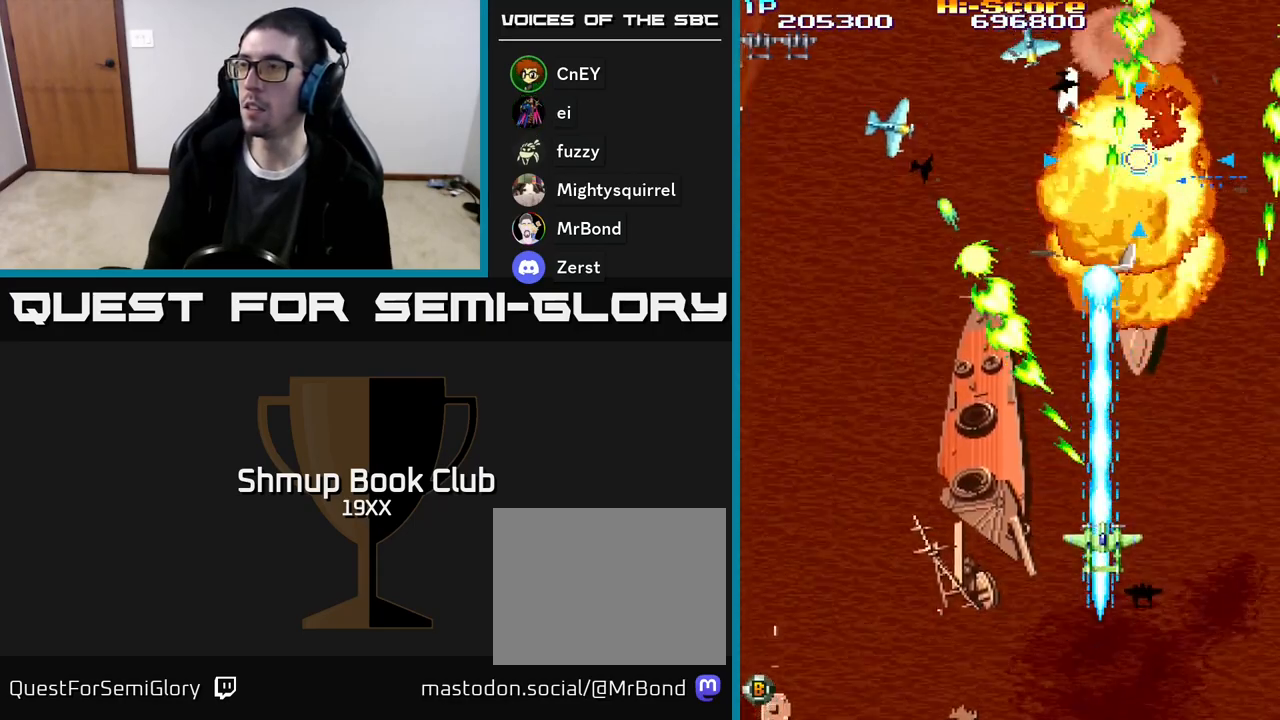
{"buttons": ["R2", "DPAD_UP", "DPAD_RIGHT"], "events": [[50, "DPAD_RIGHT", "down"], [133, "DPAD_RIGHT", "up"], [167, "DPAD_LEFT", "down"], [233, "DPAD_UP", "up"], [417, "DPAD_UP", "down"], [433, "DPAD_LEFT", "up"], [500, "DPAD_RIGHT", "down"]]}
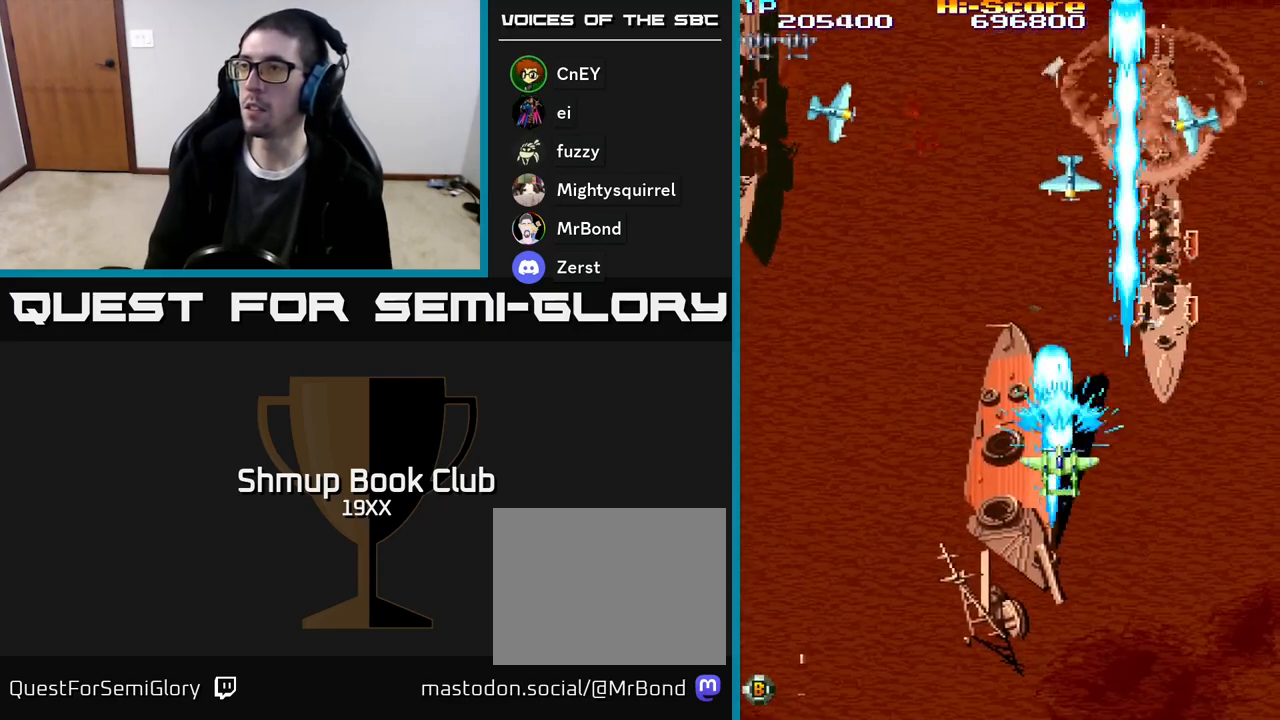
{"buttons": ["R2", "DPAD_LEFT"], "events": [[50, "DPAD_UP", "up"], [100, "DPAD_DOWN", "down"], [233, "DPAD_RIGHT", "up"], [317, "DPAD_LEFT", "down"], [417, "DPAD_DOWN", "up"]]}
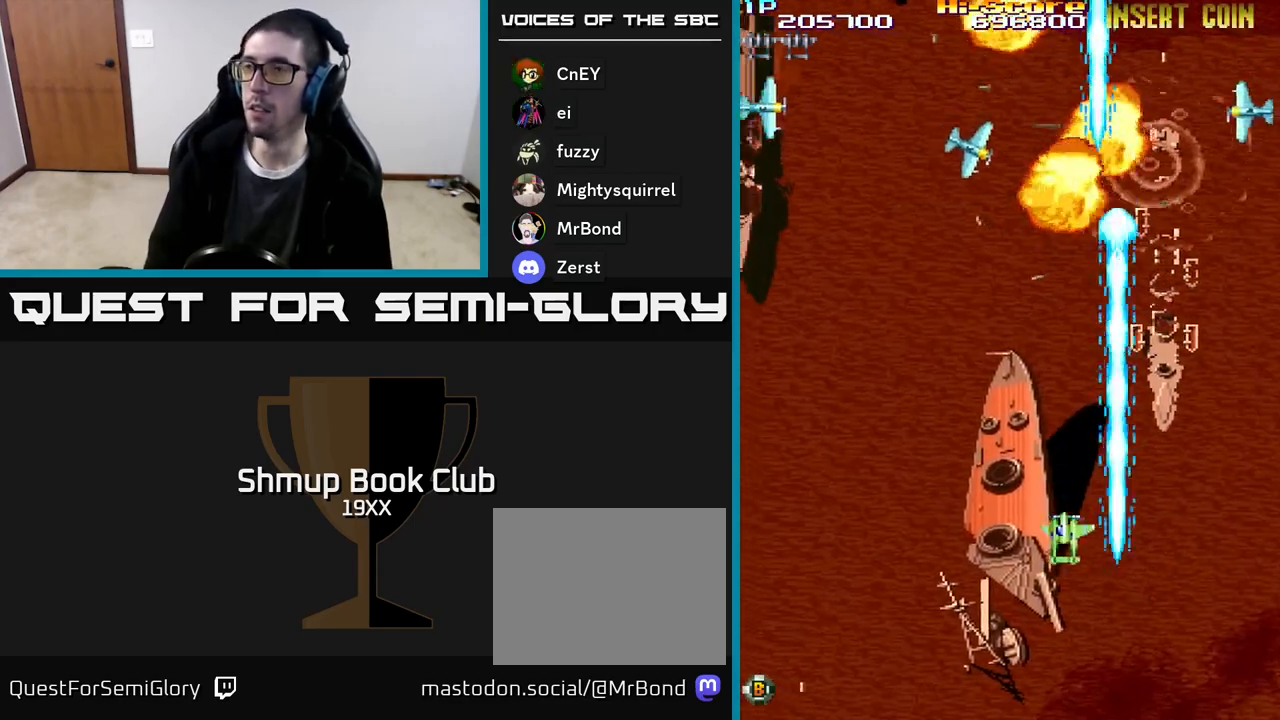
{"buttons": ["R2", "DPAD_DOWN", "DPAD_RIGHT"], "events": [[117, "DPAD_UP", "down"], [217, "DPAD_LEFT", "up"], [250, "DPAD_UP", "up"], [267, "DPAD_RIGHT", "down"], [500, "DPAD_DOWN", "down"]]}
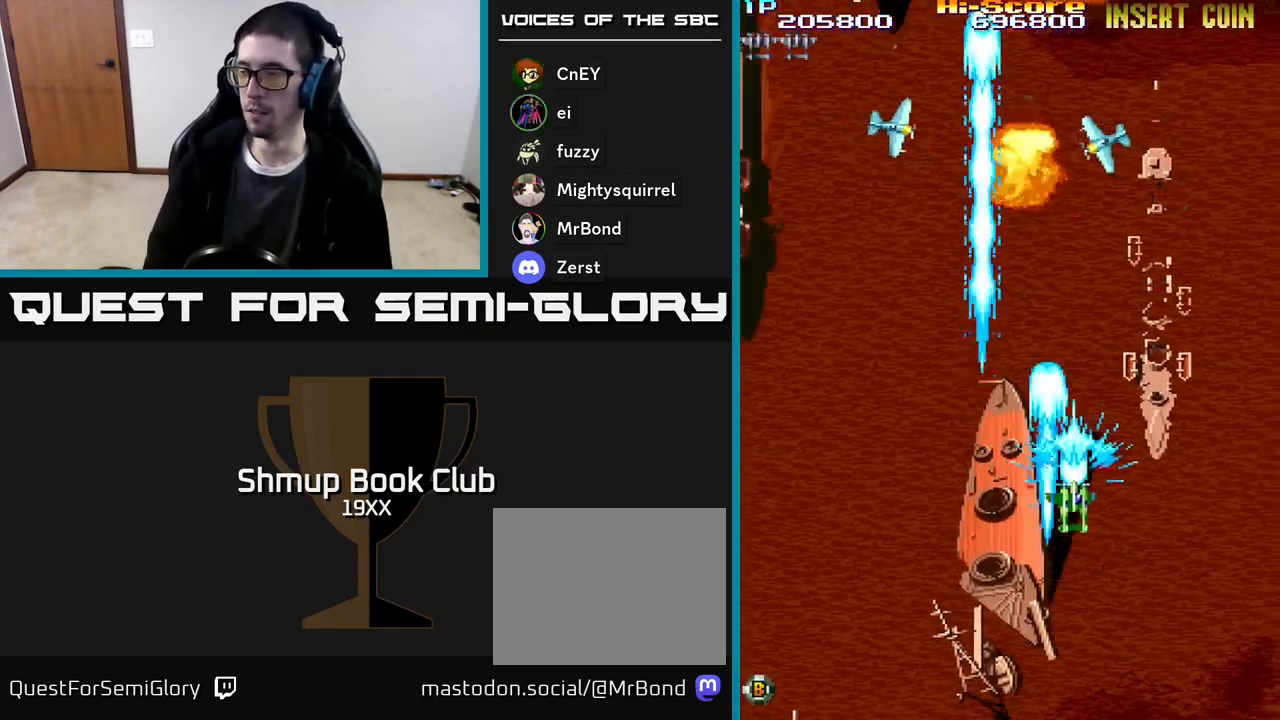
{"buttons": ["R2", "DPAD_UP"], "events": [[100, "DPAD_RIGHT", "up"], [150, "DPAD_LEFT", "down"], [183, "DPAD_DOWN", "up"], [450, "DPAD_UP", "down"], [500, "DPAD_LEFT", "up"]]}
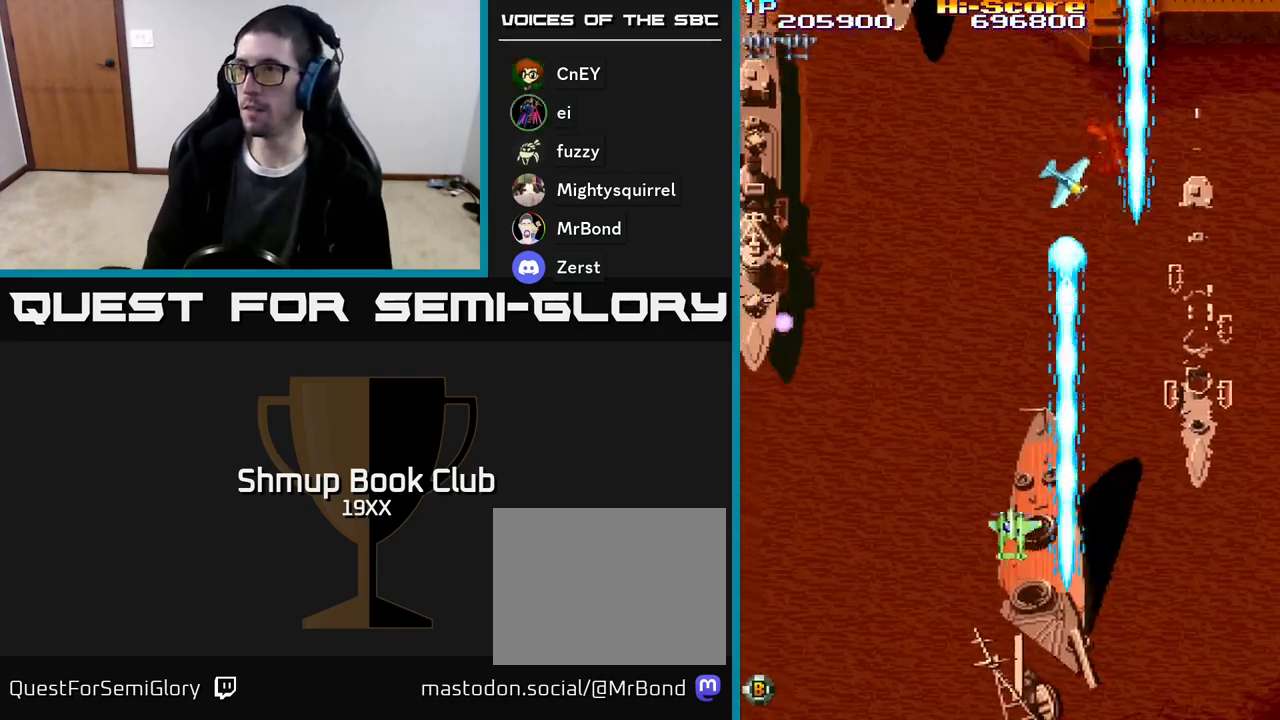
{"buttons": ["A", "R2", "DPAD_DOWN", "DPAD_LEFT"], "events": [[100, "A", "down"], [100, "DPAD_LEFT", "down"], [217, "DPAD_UP", "up"], [367, "DPAD_DOWN", "down"]]}
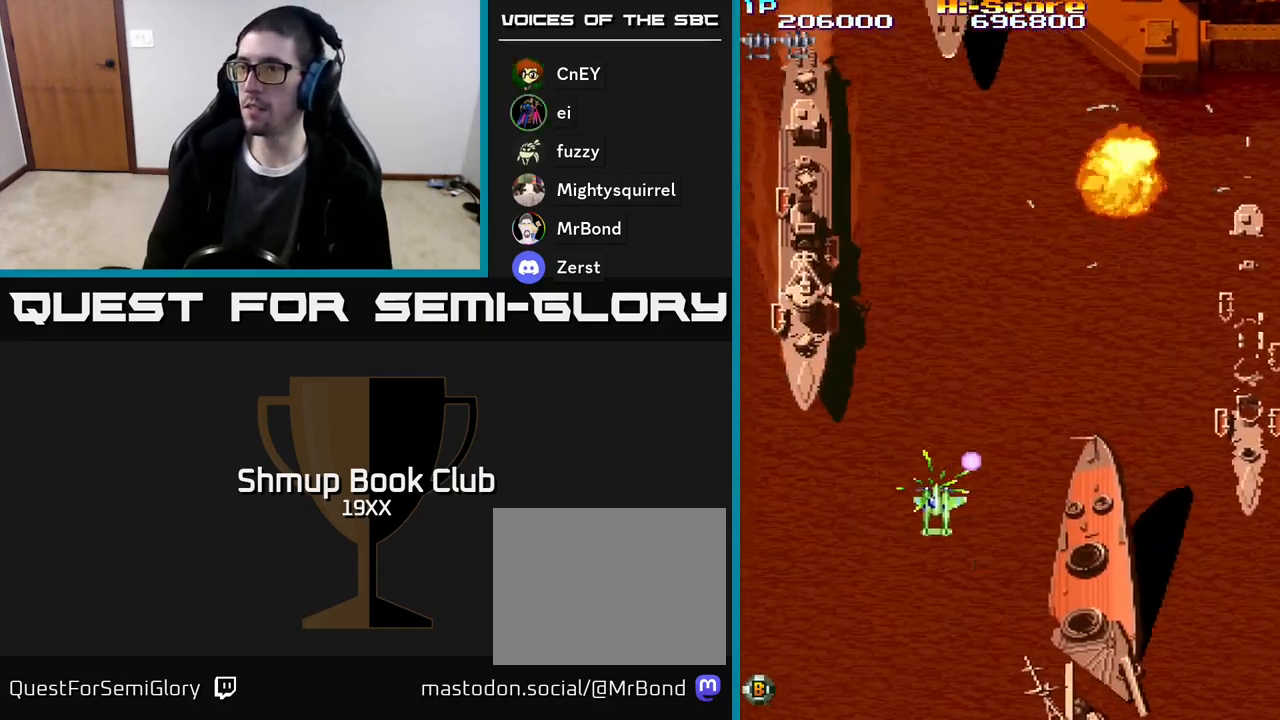
{"buttons": ["A", "R2", "DPAD_UP"], "events": [[233, "DPAD_DOWN", "up"], [333, "DPAD_UP", "down"], [383, "DPAD_LEFT", "up"]]}
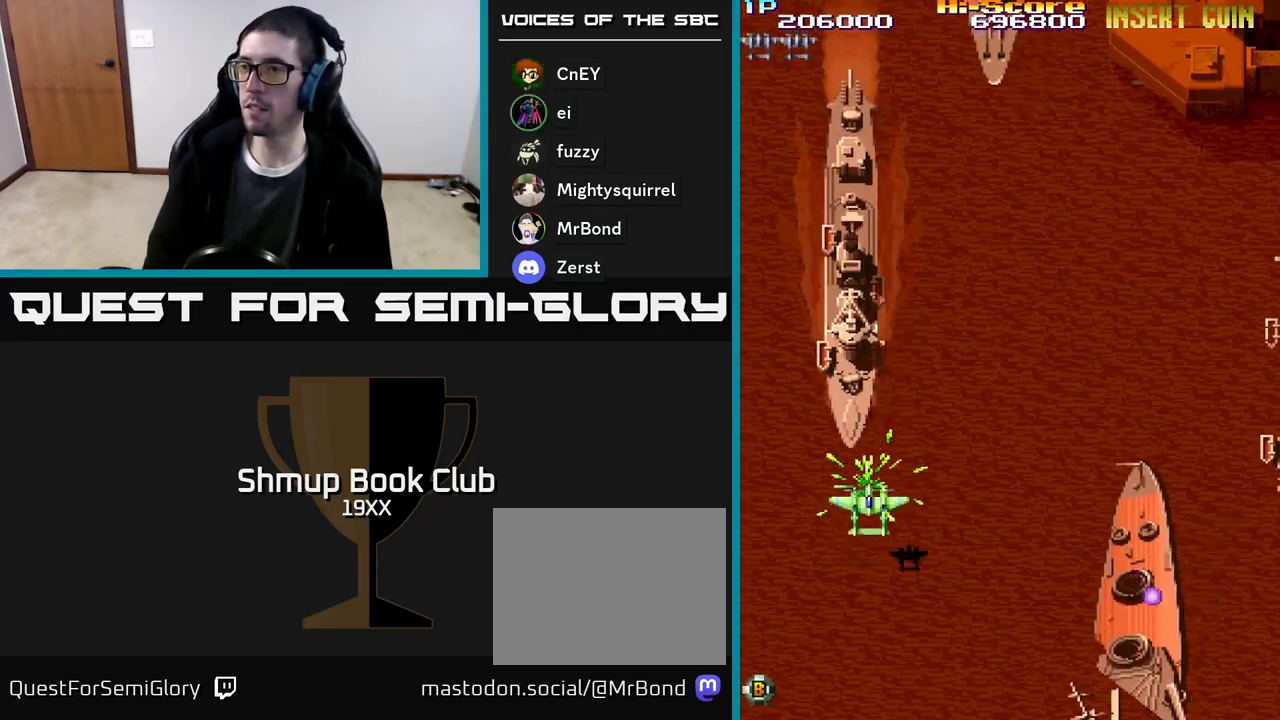
{"buttons": ["R2", "DPAD_DOWN"], "events": [[100, "A", "up"], [133, "DPAD_UP", "up"], [150, "DPAD_LEFT", "down"], [250, "DPAD_LEFT", "up"], [267, "DPAD_DOWN", "down"], [283, "DPAD_RIGHT", "down"], [350, "DPAD_RIGHT", "up"]]}
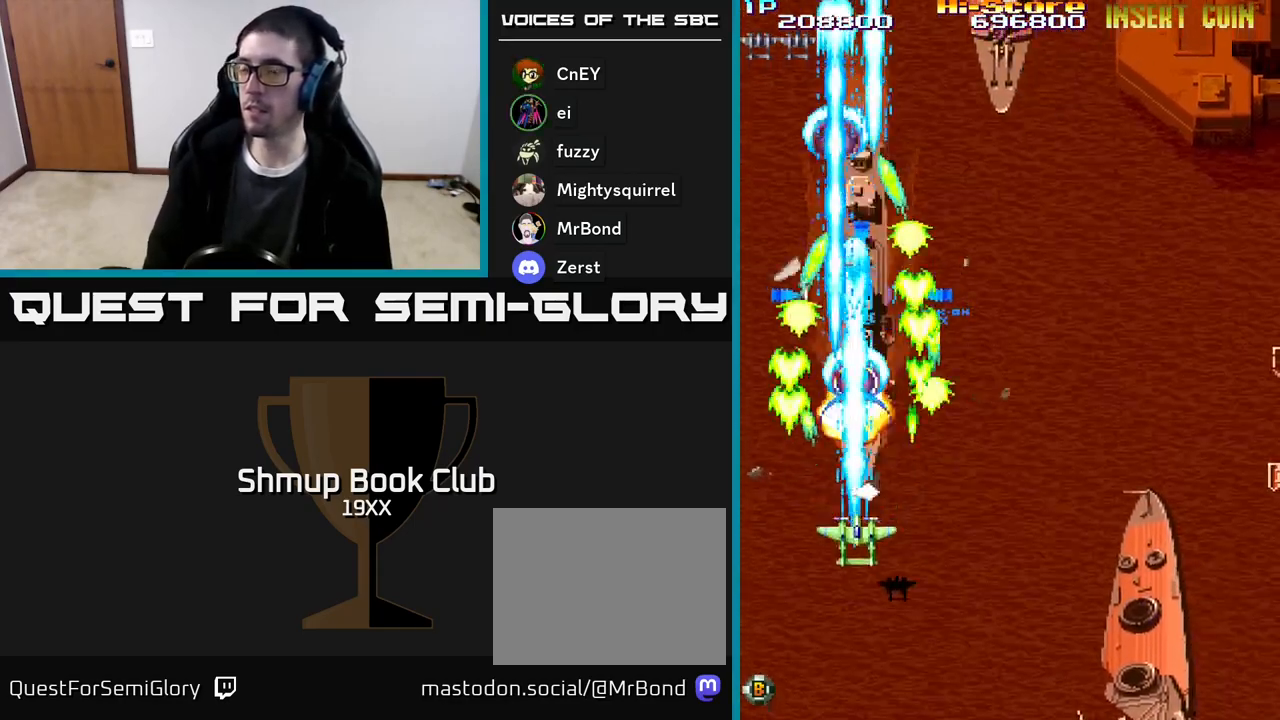
{"buttons": ["R2"], "events": [[83, "DPAD_RIGHT", "down"], [133, "DPAD_RIGHT", "up"], [433, "DPAD_DOWN", "up"]]}